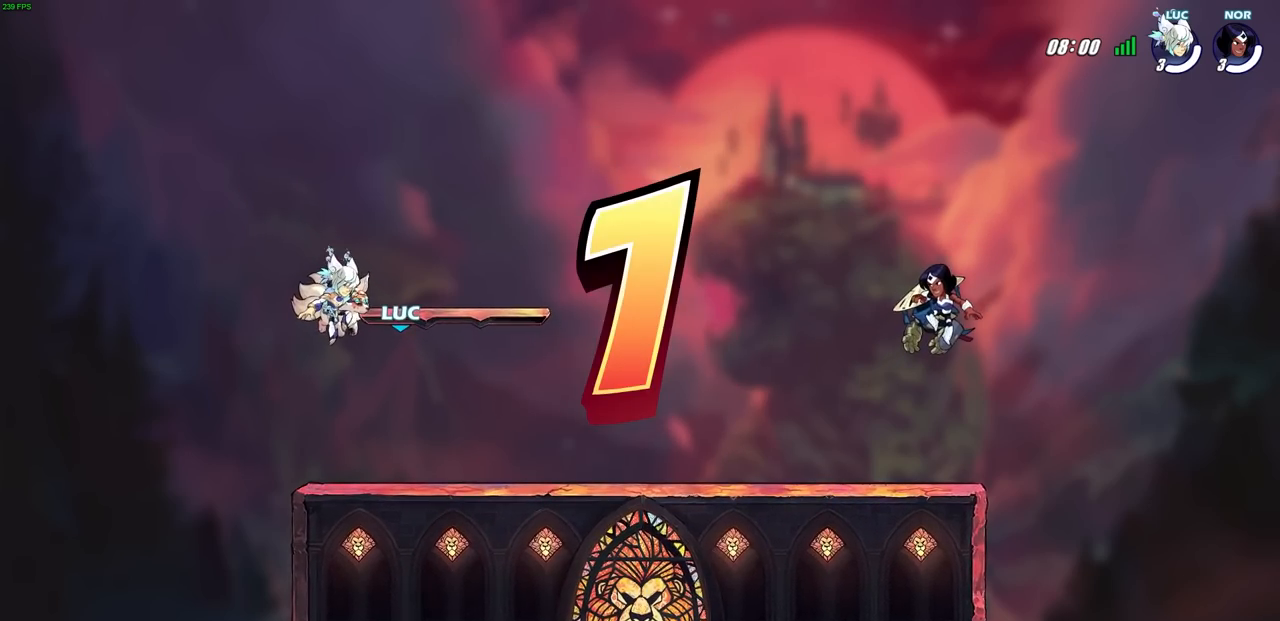
Gameplay with a controller (PlayStation layout); each line is a JSON object with the inputs held at the frame after it. "events" lists button and stick changes between this image and that frame as [ms after this image, input, new state], when the widget could be followed in between.
{"buttons": ["SELECT"], "left_stick": "center", "right_stick": "center", "events": [[133, "SELECT", "down"]]}
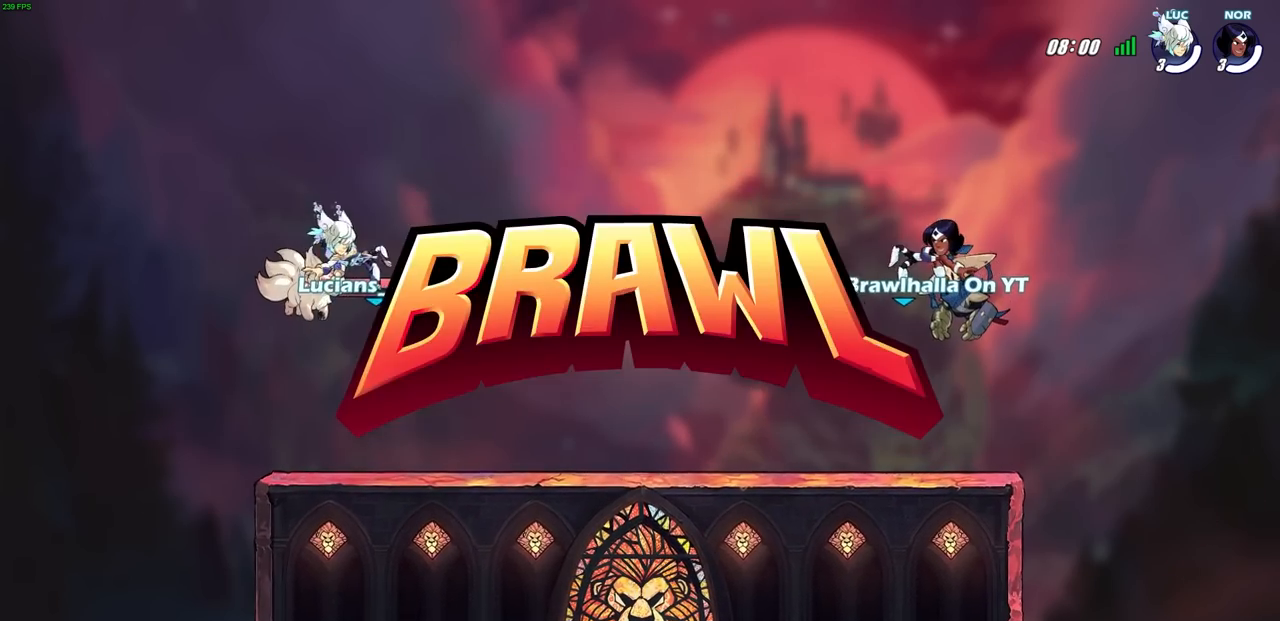
{"buttons": ["SELECT"], "left_stick": "center", "right_stick": "center", "events": []}
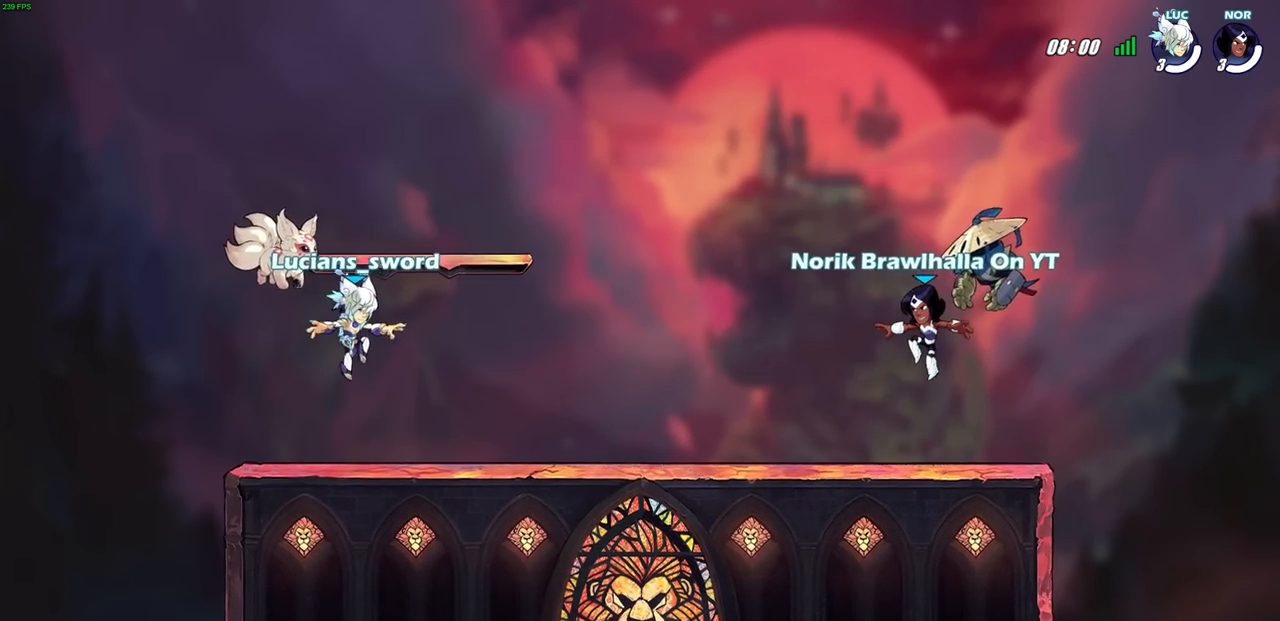
{"buttons": ["L1", "SELECT"], "left_stick": "center", "right_stick": "up", "events": [[350, "right_stick", "up"], [450, "L1", "down"]]}
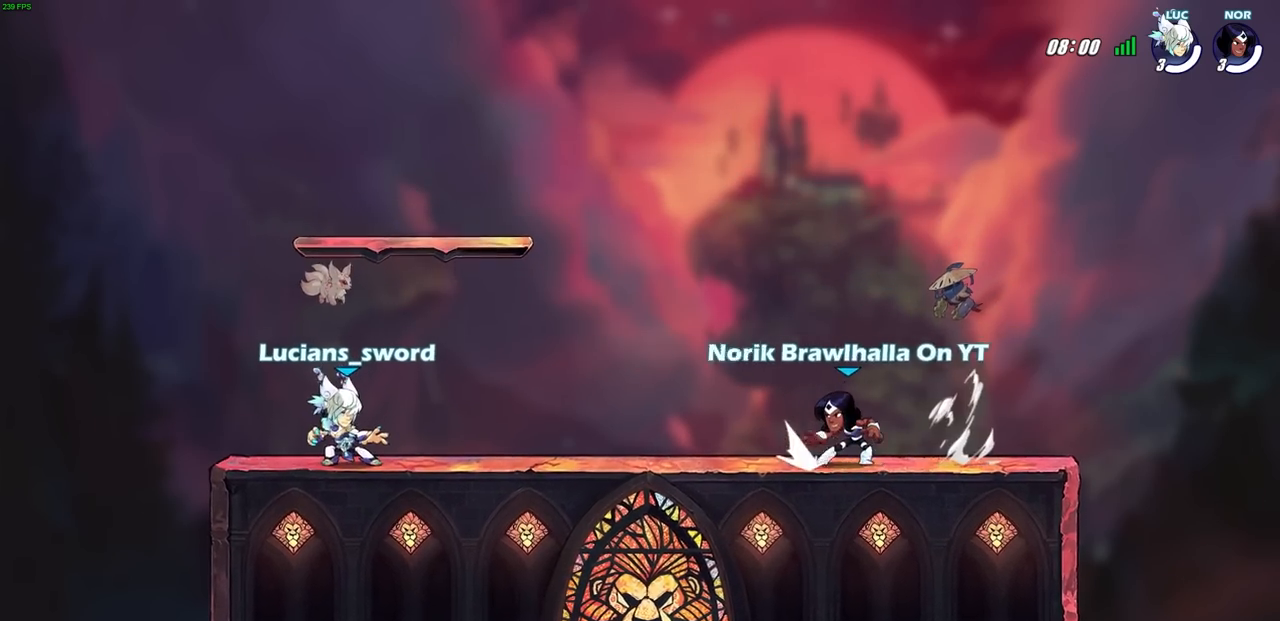
{"buttons": [], "left_stick": "center", "right_stick": "center", "events": [[33, "right_stick", "center"], [333, "L1", "up"], [500, "SELECT", "up"]]}
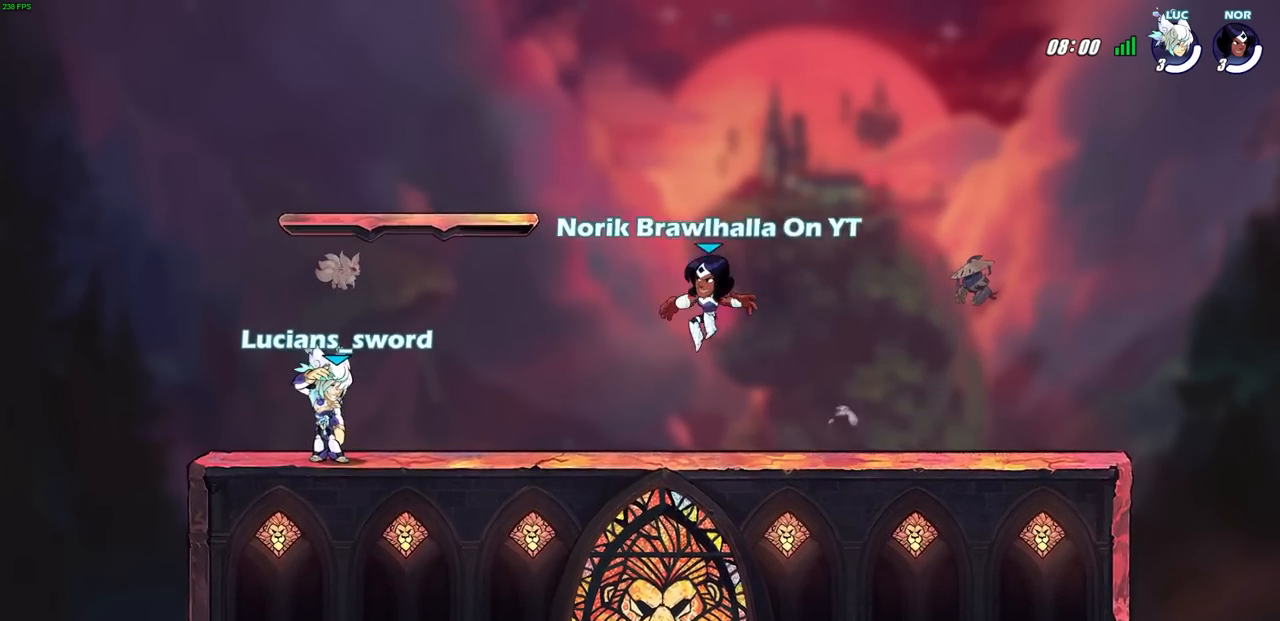
{"buttons": ["SELECT"], "left_stick": "center", "right_stick": "center", "events": [[250, "SELECT", "down"]]}
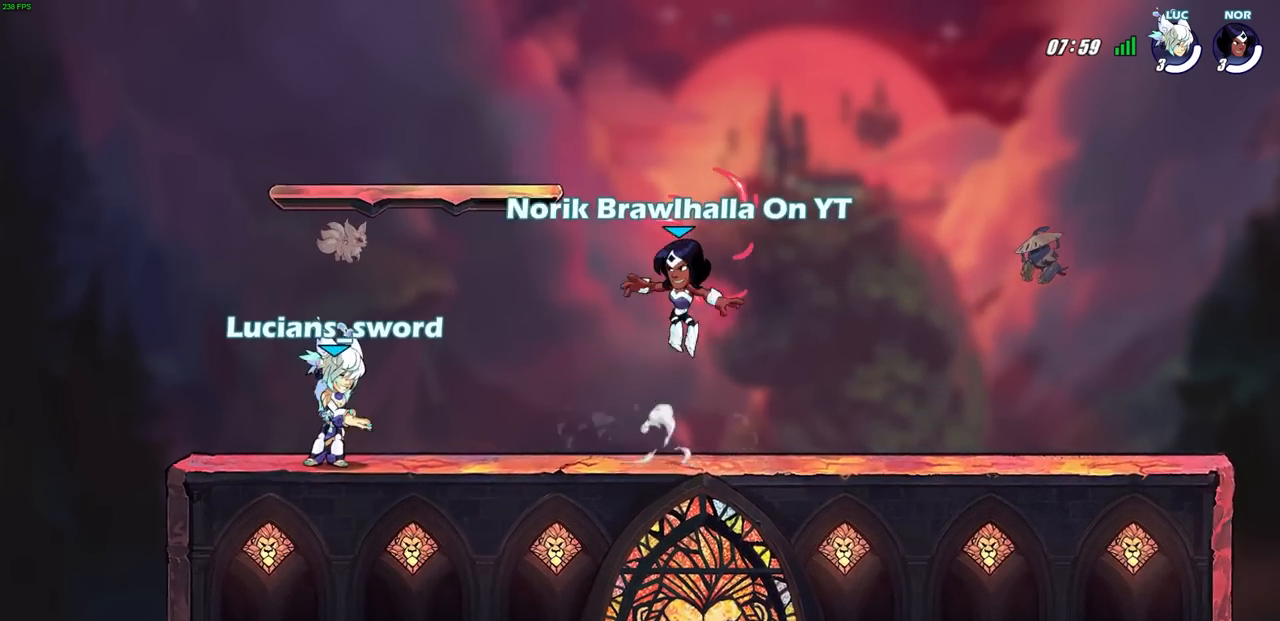
{"buttons": [], "left_stick": "center", "right_stick": "center", "events": [[483, "SELECT", "up"]]}
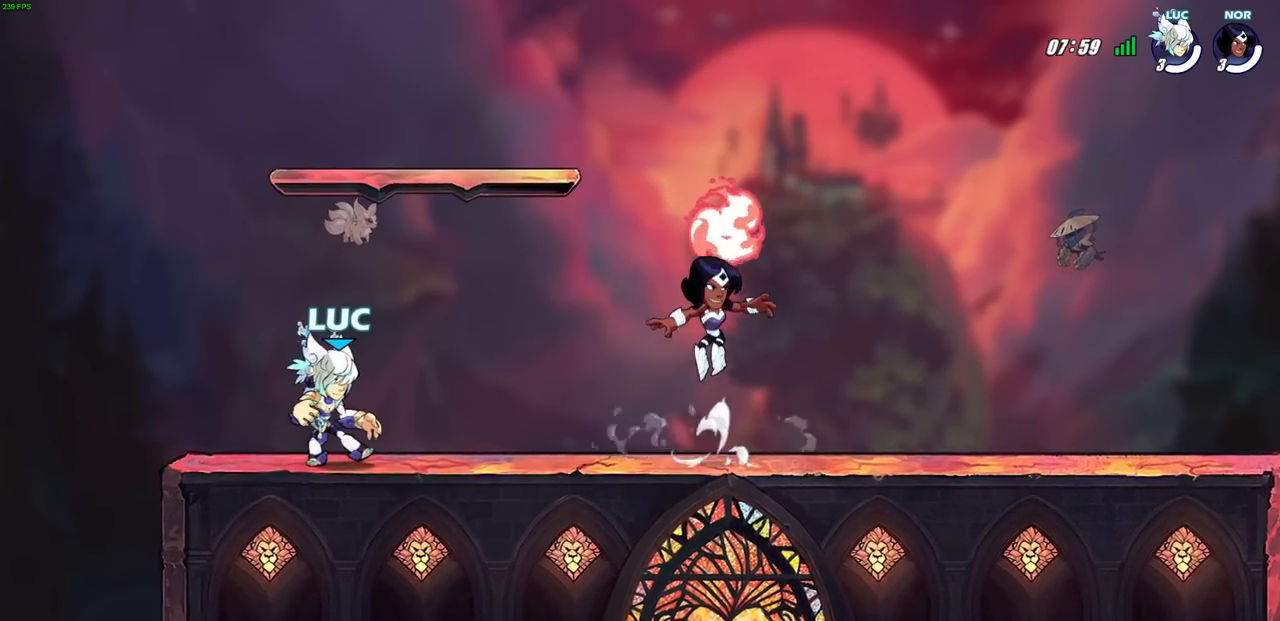
{"buttons": [], "left_stick": "center", "right_stick": "center", "events": [[217, "left_stick", "up-right"], [317, "R2", "down"], [333, "R1", "down"], [367, "CROSS", "down"], [417, "left_stick", "center"], [483, "CROSS", "up"], [483, "R1", "up"], [483, "R2", "up"]]}
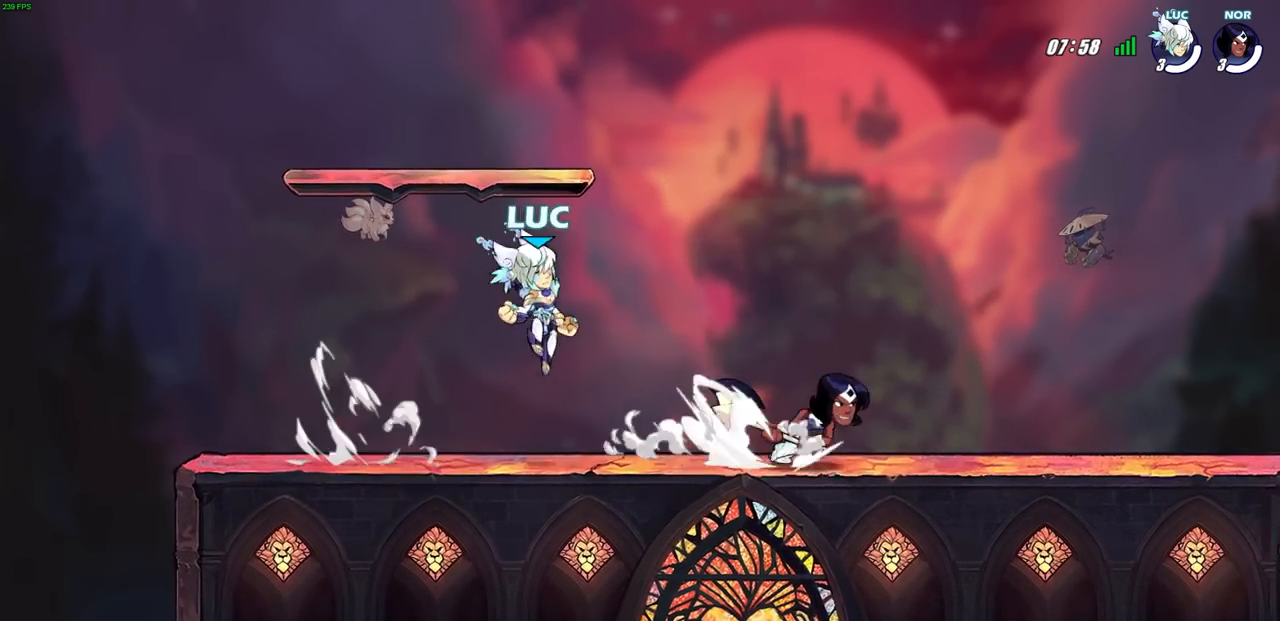
{"buttons": [], "left_stick": "left", "right_stick": "center", "events": [[200, "left_stick", "left"]]}
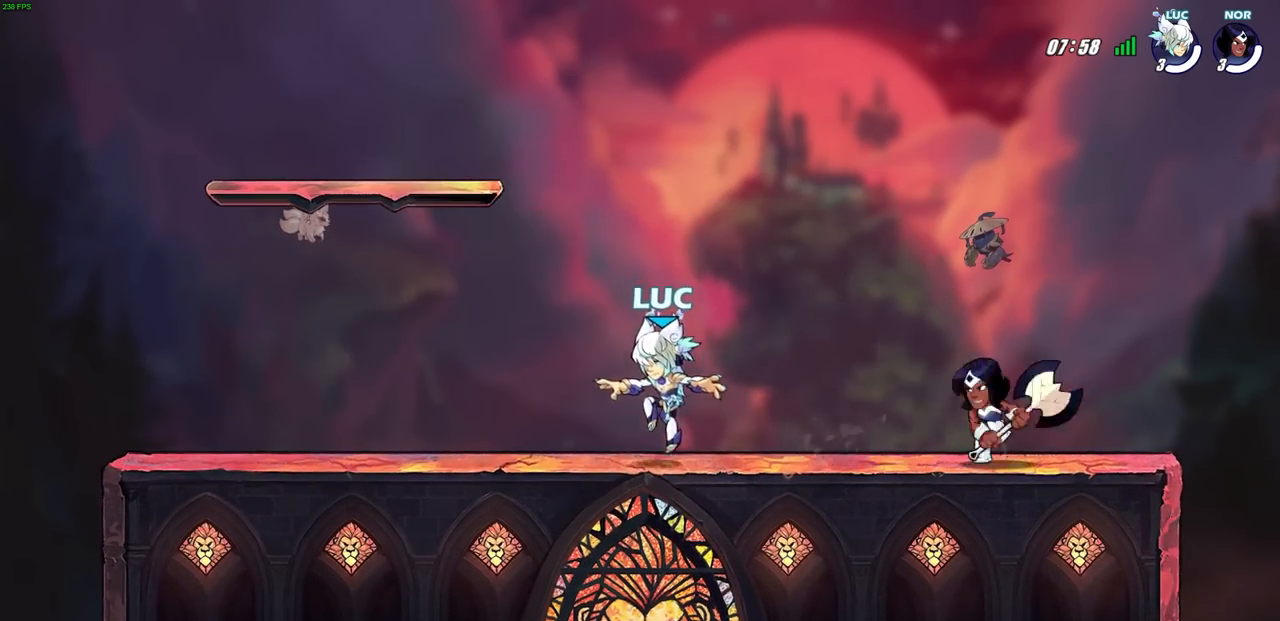
{"buttons": [], "left_stick": "down-right", "right_stick": "center", "events": [[117, "R1", "down"], [117, "R2", "down"], [133, "CROSS", "down"], [233, "CROSS", "up"], [233, "R1", "up"], [250, "R2", "up"], [383, "left_stick", "down"], [433, "left_stick", "down-right"]]}
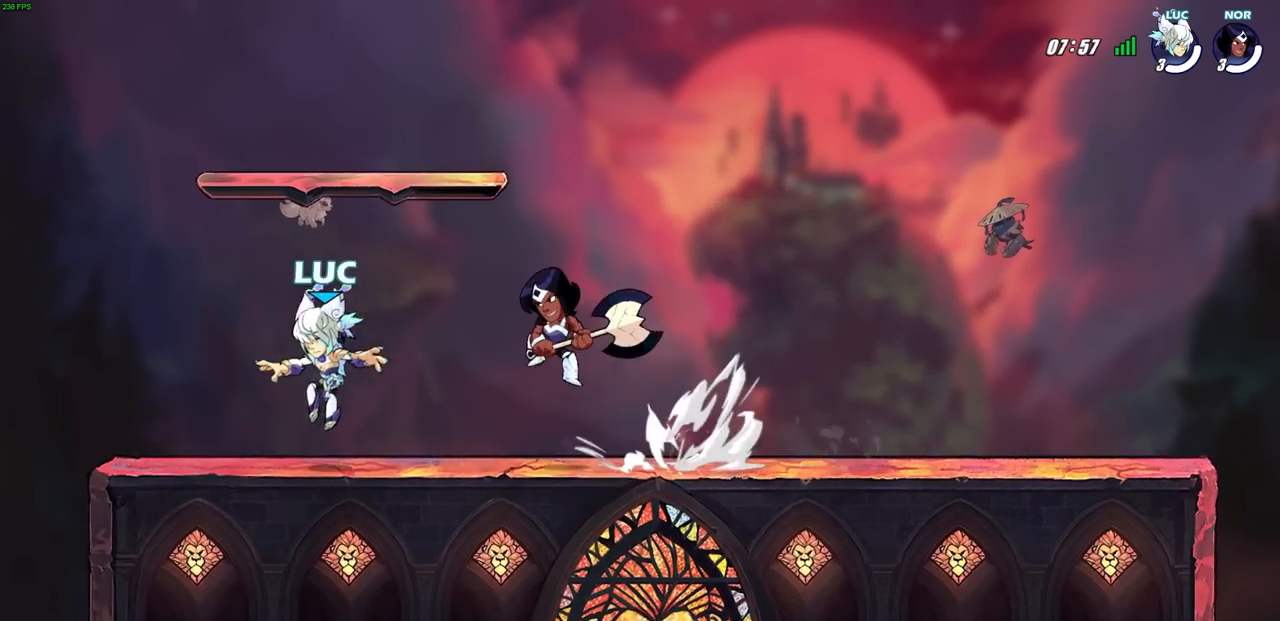
{"buttons": [], "left_stick": "center", "right_stick": "center", "events": [[17, "left_stick", "right"], [117, "left_stick", "center"]]}
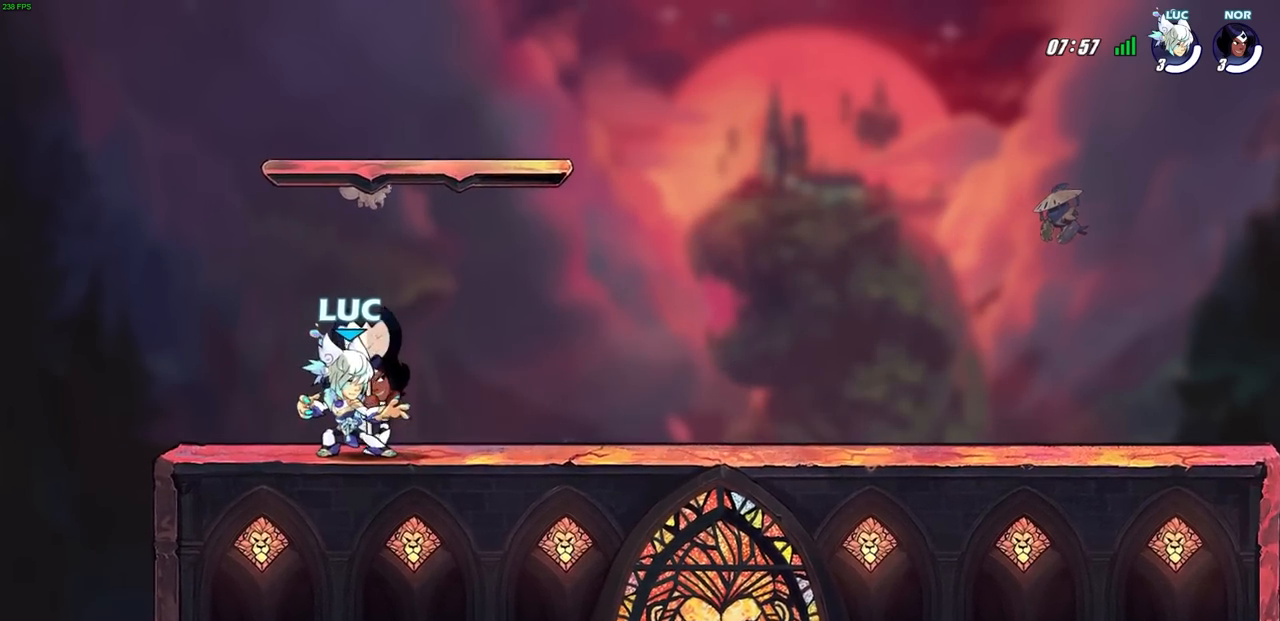
{"buttons": [], "left_stick": "left", "right_stick": "center", "events": [[17, "left_stick", "right"], [117, "R1", "down"], [133, "R2", "down"], [167, "CROSS", "down"], [283, "CROSS", "up"], [283, "R1", "up"], [283, "R2", "up"], [350, "left_stick", "center"], [483, "left_stick", "left"]]}
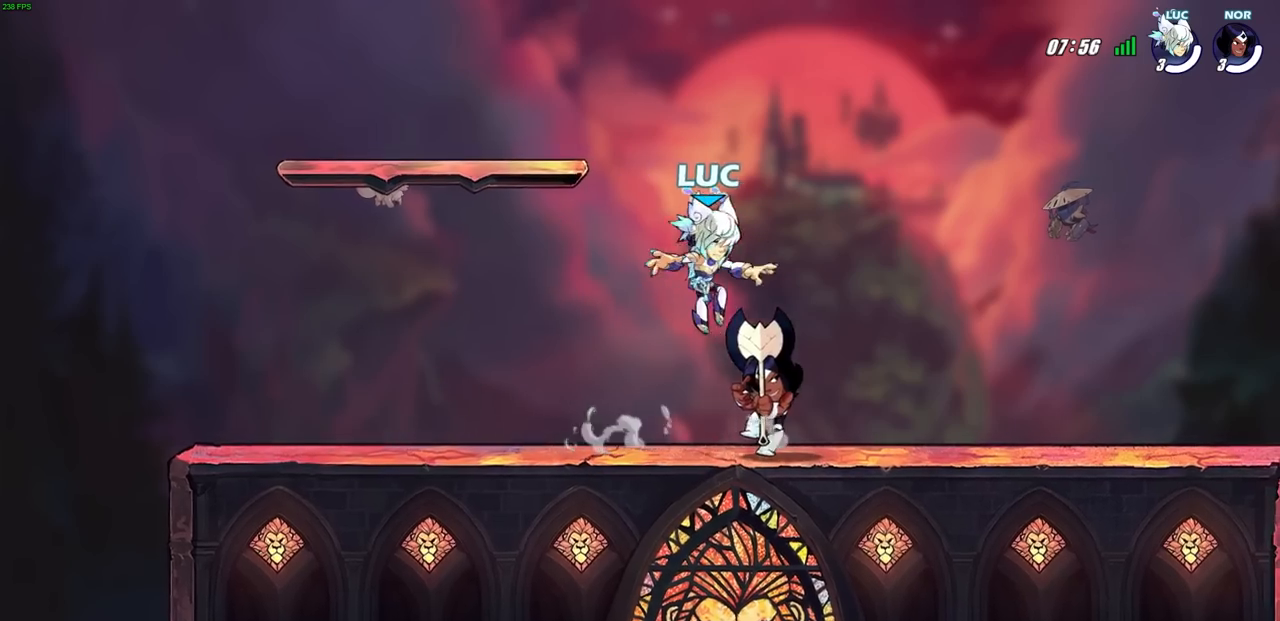
{"buttons": [], "left_stick": "center", "right_stick": "center", "events": [[117, "left_stick", "center"]]}
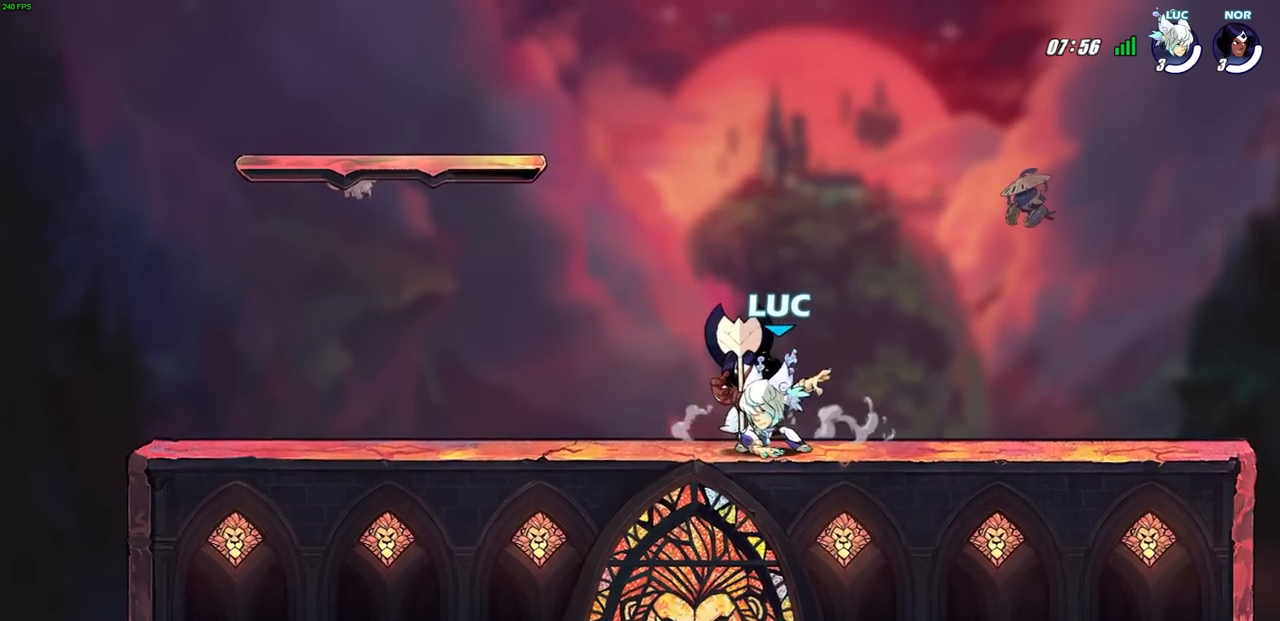
{"buttons": [], "left_stick": "up-left", "right_stick": "center", "events": [[233, "left_stick", "up-right"], [333, "left_stick", "up-left"], [417, "left_stick", "right"], [500, "left_stick", "up-left"]]}
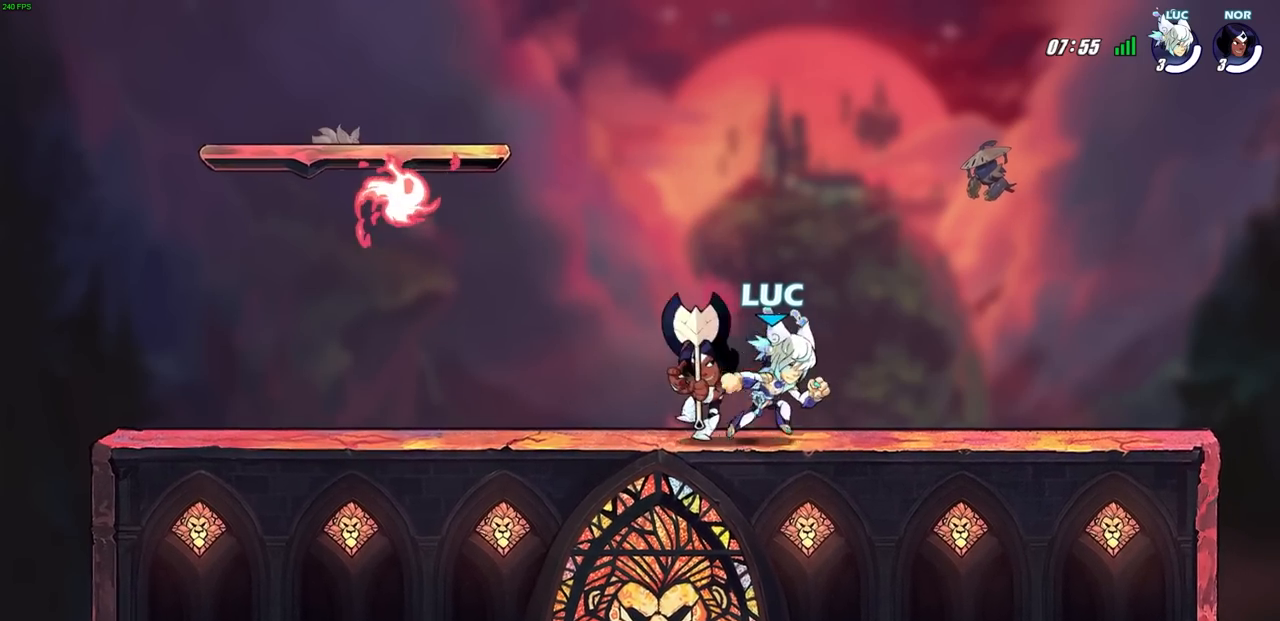
{"buttons": [], "left_stick": "right", "right_stick": "center", "events": [[67, "R1", "down"], [67, "left_stick", "right"], [133, "left_stick", "up-left"], [217, "left_stick", "right"], [267, "left_stick", "up-left"], [333, "left_stick", "right"], [433, "R1", "up"]]}
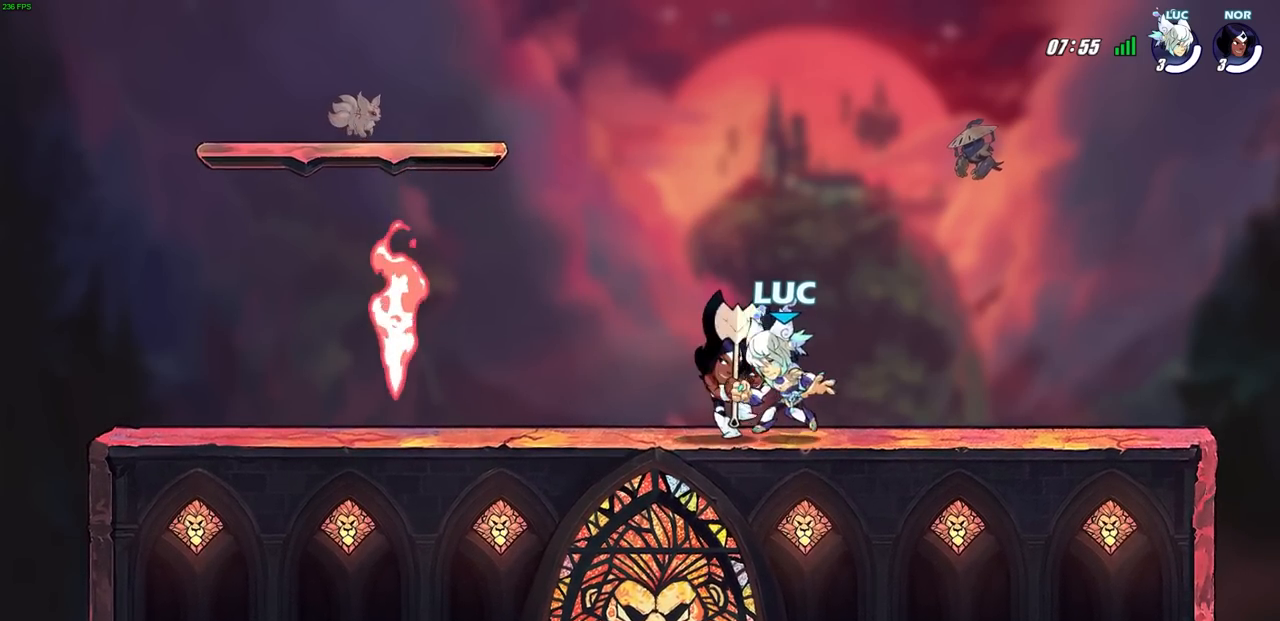
{"buttons": [], "left_stick": "right", "right_stick": "center", "events": [[33, "left_stick", "up-left"], [83, "left_stick", "right"], [167, "left_stick", "left"], [217, "left_stick", "down-right"], [283, "left_stick", "up-left"], [350, "left_stick", "right"], [417, "left_stick", "up-left"], [483, "left_stick", "right"]]}
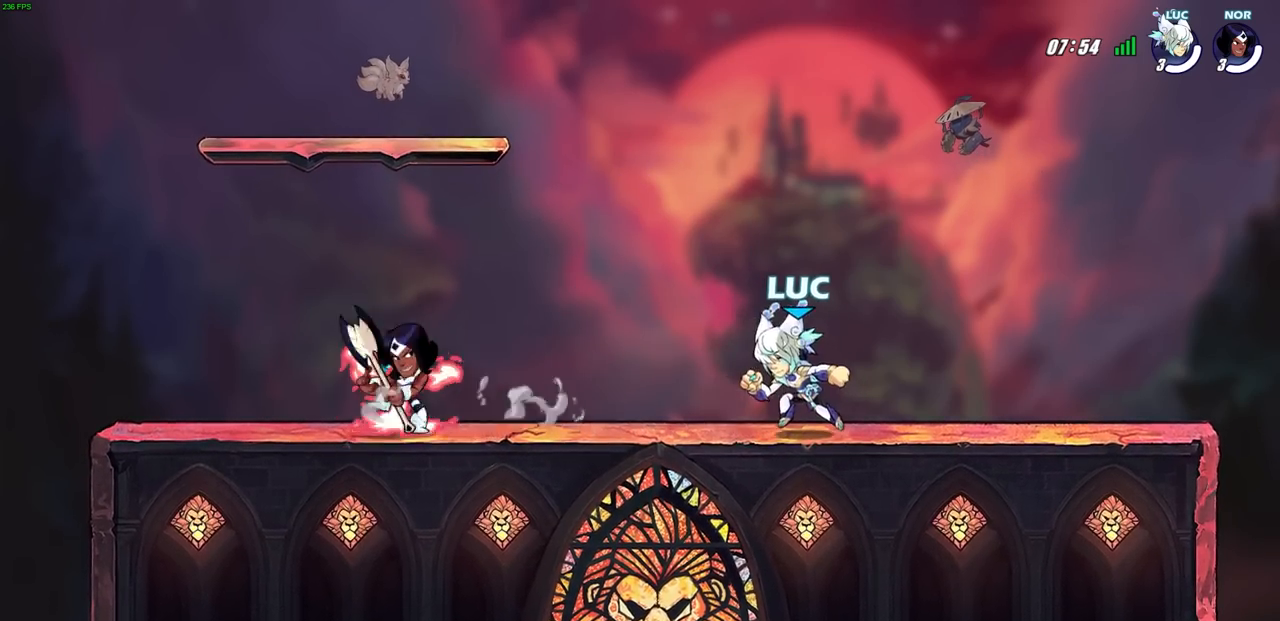
{"buttons": ["R1", "R2"], "left_stick": "left", "right_stick": "center", "events": [[50, "left_stick", "up-left"], [117, "left_stick", "right"], [183, "left_stick", "up-left"], [250, "left_stick", "down-right"], [317, "left_stick", "left"], [467, "R1", "down"], [467, "R2", "down"]]}
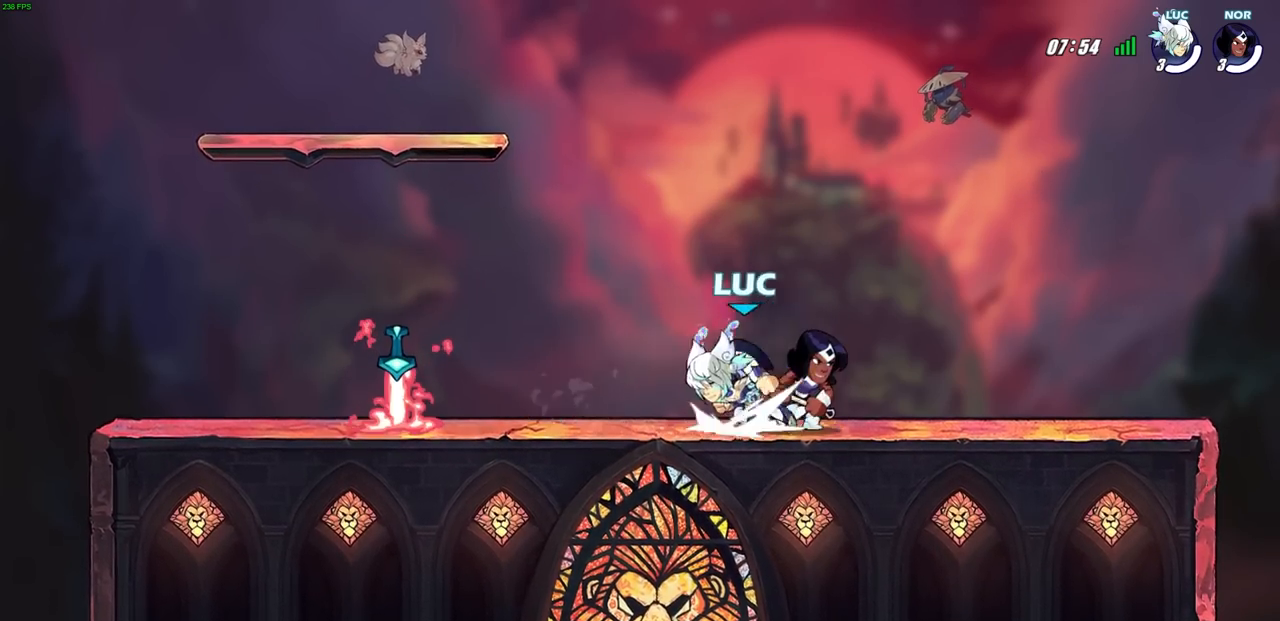
{"buttons": [], "left_stick": "left", "right_stick": "center", "events": [[150, "R1", "up"], [150, "R2", "up"], [350, "R1", "down"], [467, "R1", "up"]]}